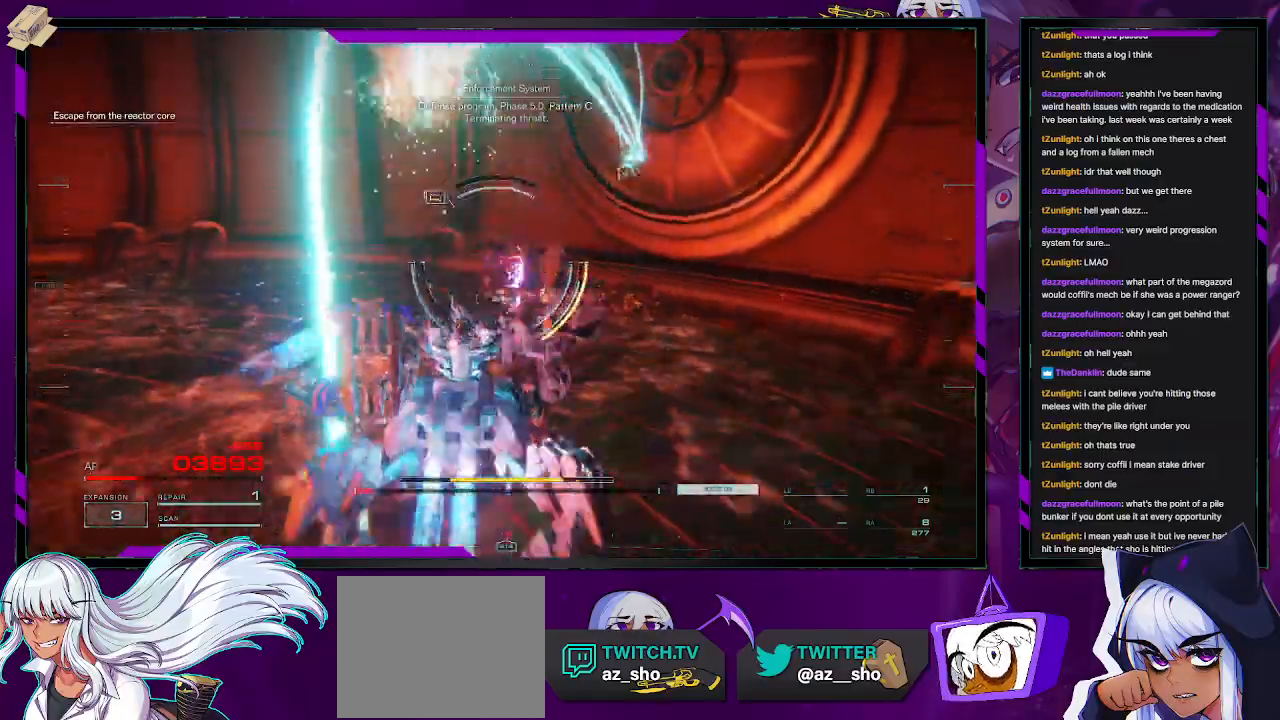
Gameplay with a controller (Xbox layout); each line is a JSON object with the inputs held at the frame after it. "events" lists button and stick changes between this image and that frame as [ms after this image, input, new state], when the widget could be followed in between.
{"buttons": ["R2"], "left_stick": "down", "right_stick": "center", "events": [[233, "right_stick", "left"], [300, "left_stick", "right"], [383, "right_stick", "center"], [483, "left_stick", "down"]]}
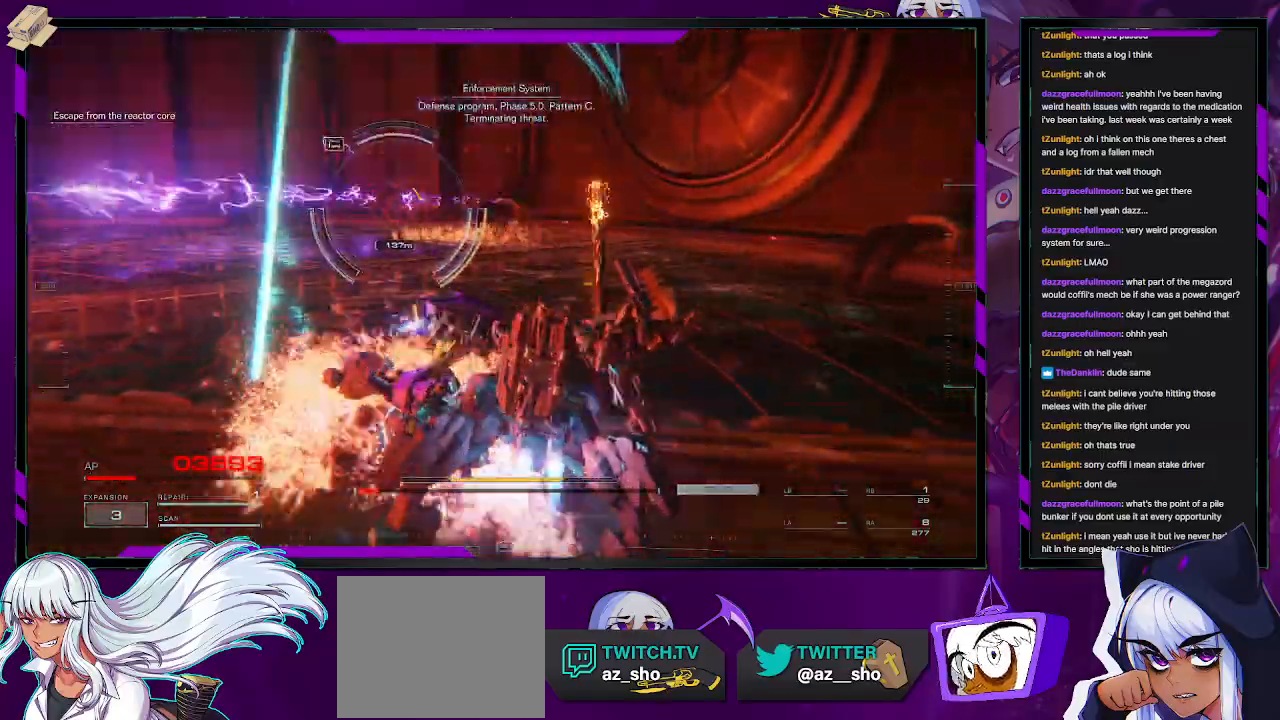
{"buttons": [], "left_stick": "up-left", "right_stick": "left", "events": [[33, "R2", "up"], [50, "left_stick", "down-left"], [50, "right_stick", "left"], [183, "left_stick", "left"], [283, "left_stick", "up-left"], [283, "right_stick", "center"], [483, "right_stick", "left"]]}
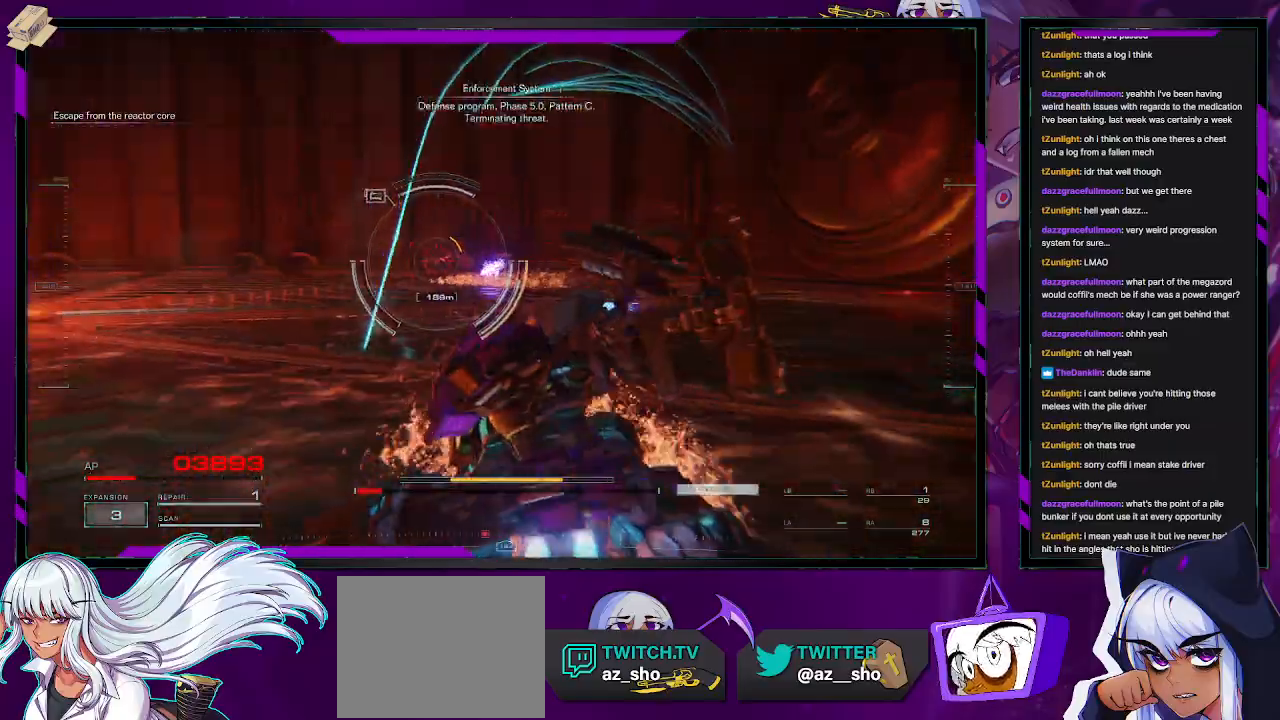
{"buttons": [], "left_stick": "up-left", "right_stick": "center", "events": [[133, "right_stick", "center"], [350, "X", "down"], [483, "X", "up"]]}
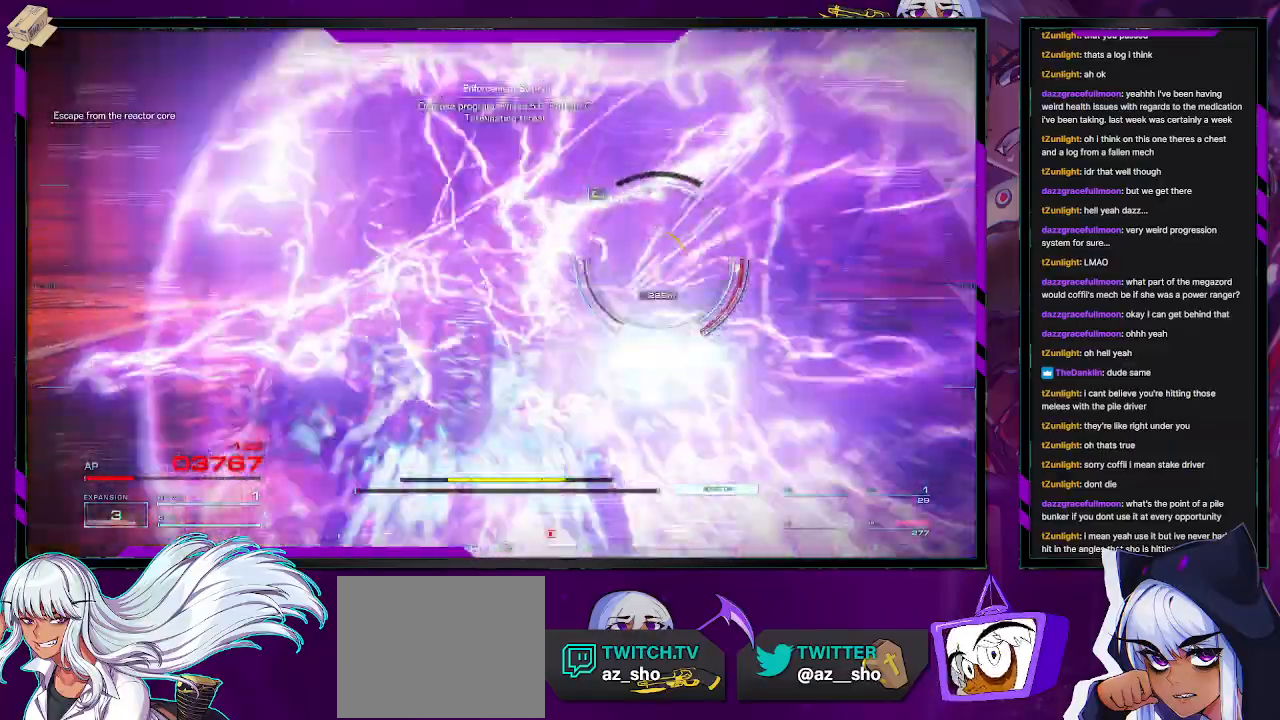
{"buttons": [], "left_stick": "up-left", "right_stick": "center", "events": [[33, "left_stick", "up"], [317, "right_stick", "right"], [450, "left_stick", "up-left"], [483, "right_stick", "center"]]}
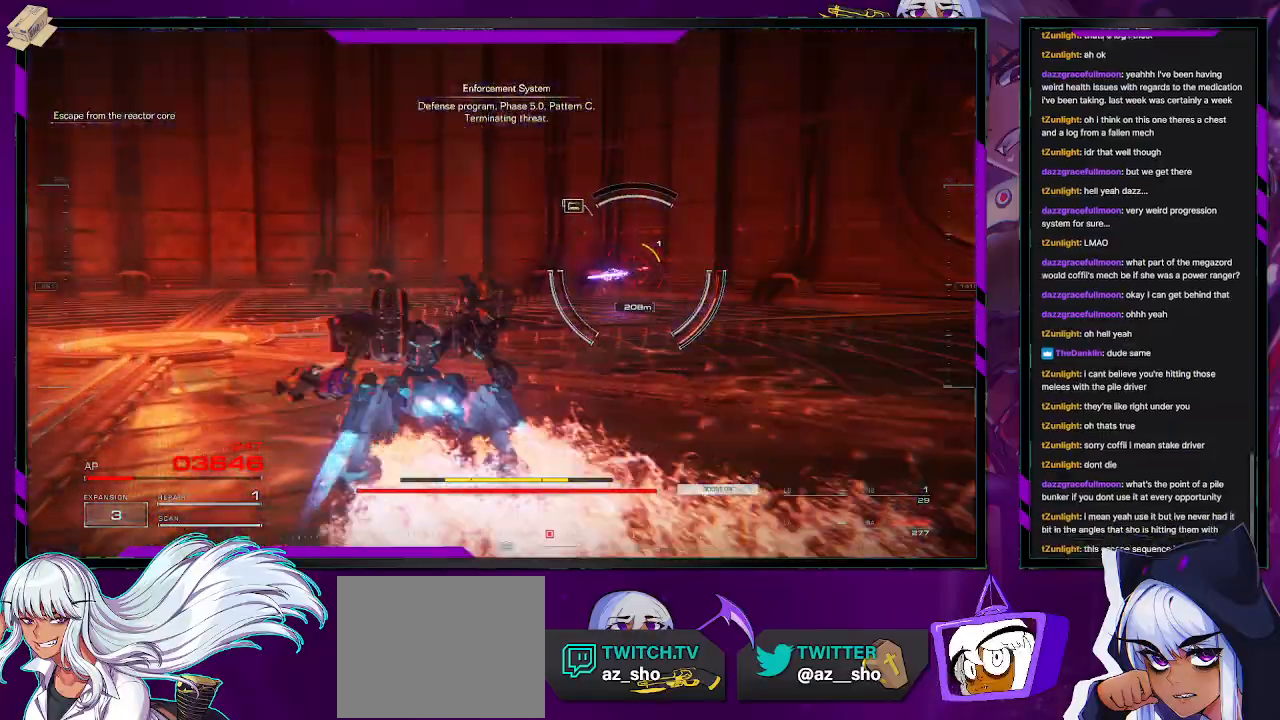
{"buttons": [], "left_stick": "up-left", "right_stick": "center", "events": [[83, "L1", "down"], [133, "L1", "up"], [167, "right_stick", "right"], [350, "left_stick", "left"], [383, "right_stick", "center"], [483, "left_stick", "up-left"]]}
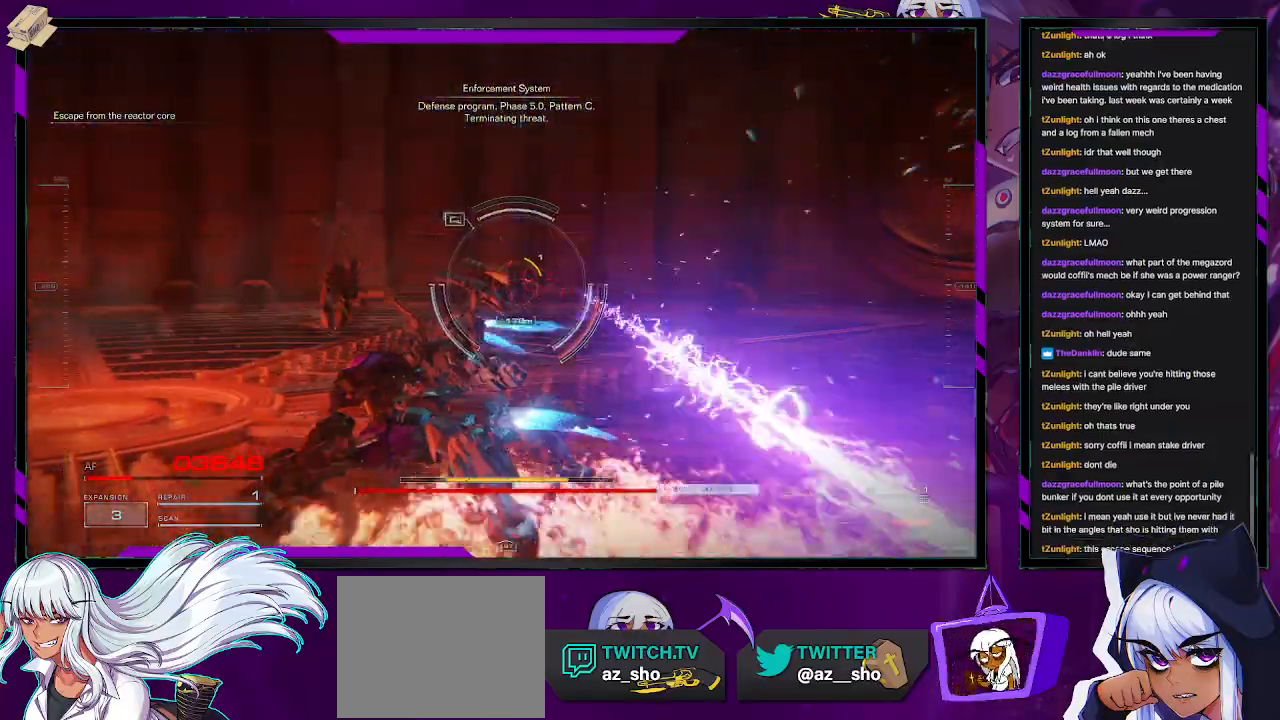
{"buttons": ["R1"], "left_stick": "up", "right_stick": "left", "events": [[367, "left_stick", "up"], [400, "right_stick", "left"], [467, "R1", "down"]]}
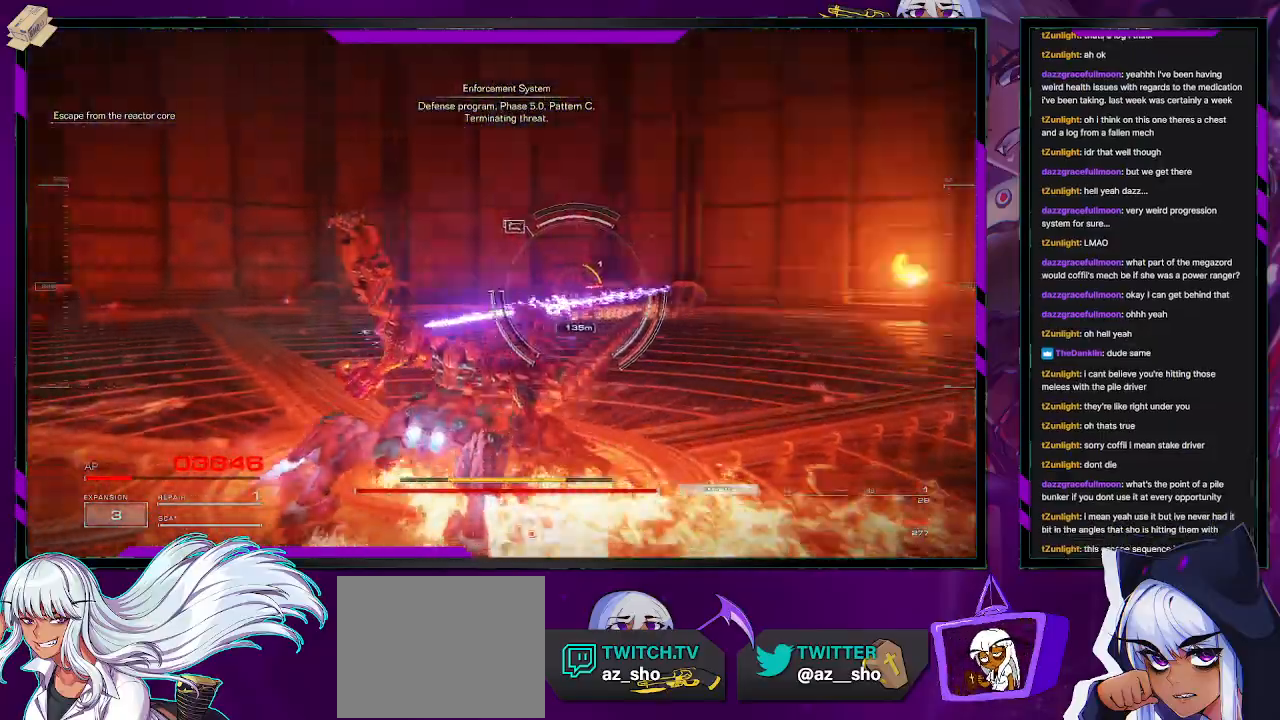
{"buttons": ["L1"], "left_stick": "up-right", "right_stick": "left", "events": [[50, "left_stick", "up-right"], [67, "R1", "up"], [133, "right_stick", "center"], [233, "left_stick", "right"], [367, "right_stick", "left"], [400, "L1", "down"], [417, "left_stick", "up-right"]]}
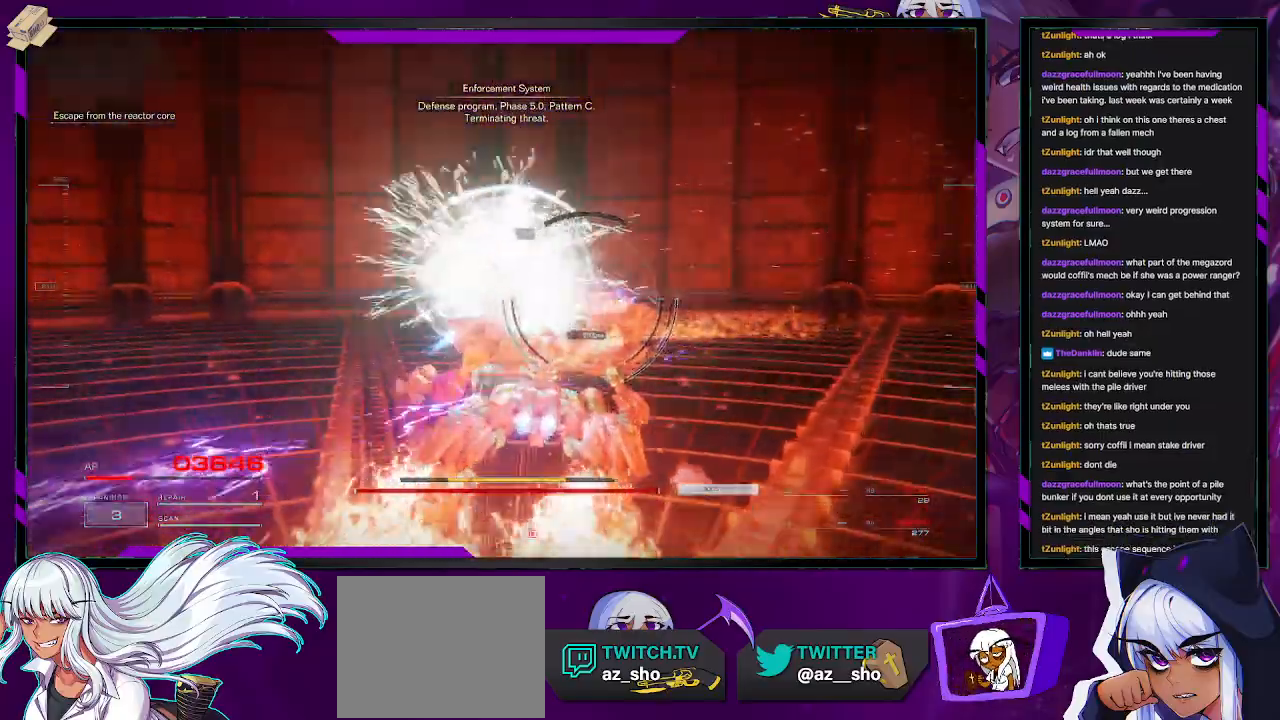
{"buttons": ["L1"], "left_stick": "up-right", "right_stick": "left", "events": []}
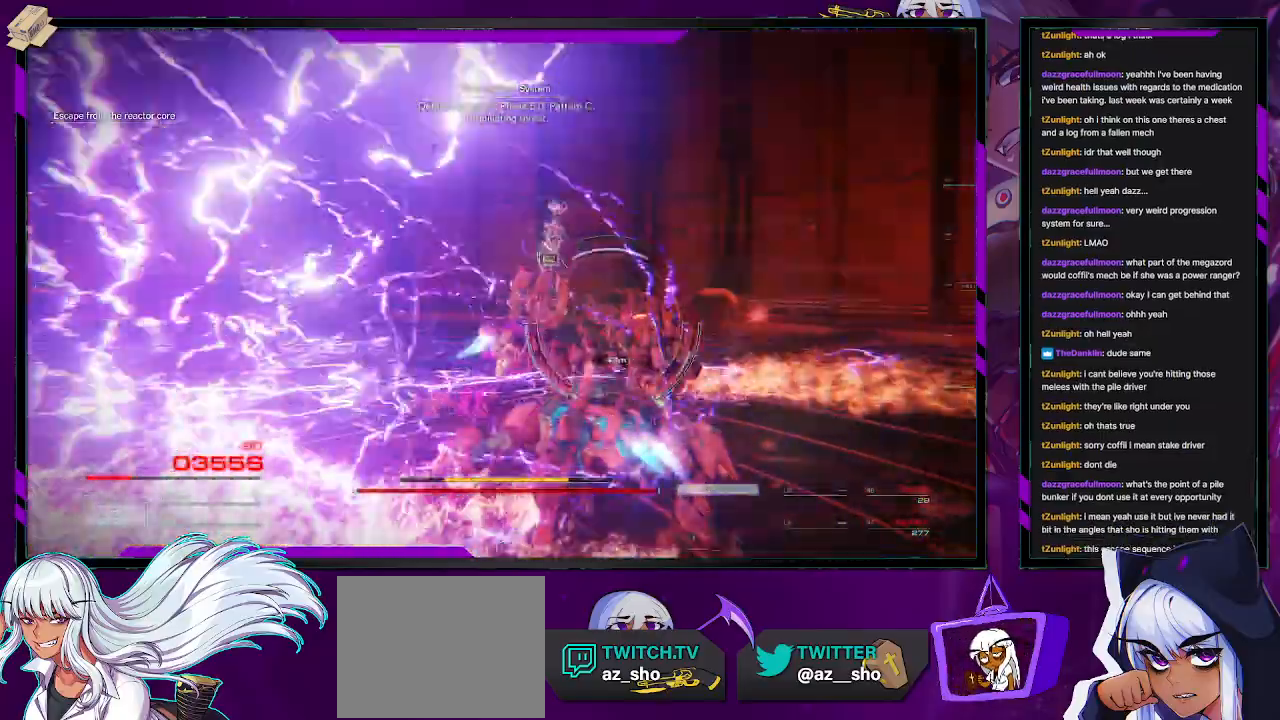
{"buttons": ["A"], "left_stick": "right", "right_stick": "center", "events": [[150, "right_stick", "center"], [167, "left_stick", "up"], [217, "L1", "up"], [233, "A", "down"], [317, "left_stick", "up-right"], [417, "left_stick", "right"]]}
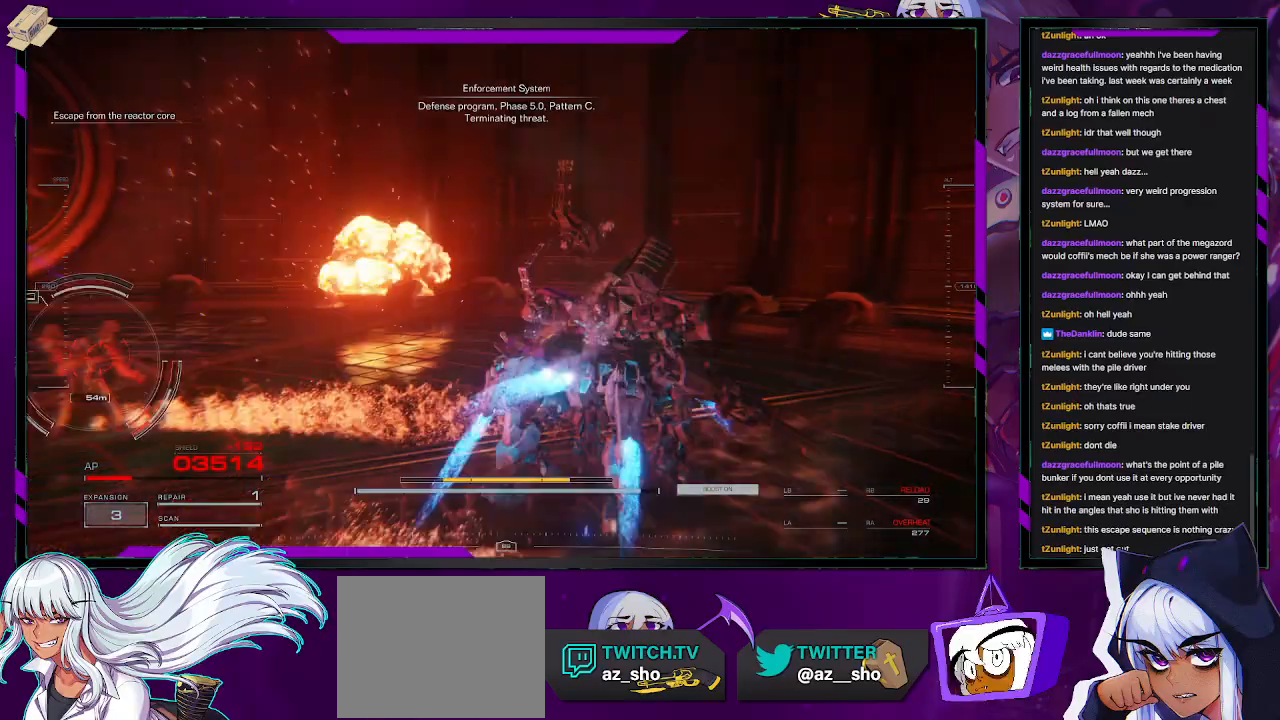
{"buttons": [], "left_stick": "down-left", "right_stick": "left", "events": [[17, "left_stick", "down-right"], [117, "left_stick", "down"], [183, "A", "up"], [233, "A", "down"], [283, "left_stick", "down-left"], [317, "A", "up"], [417, "right_stick", "left"]]}
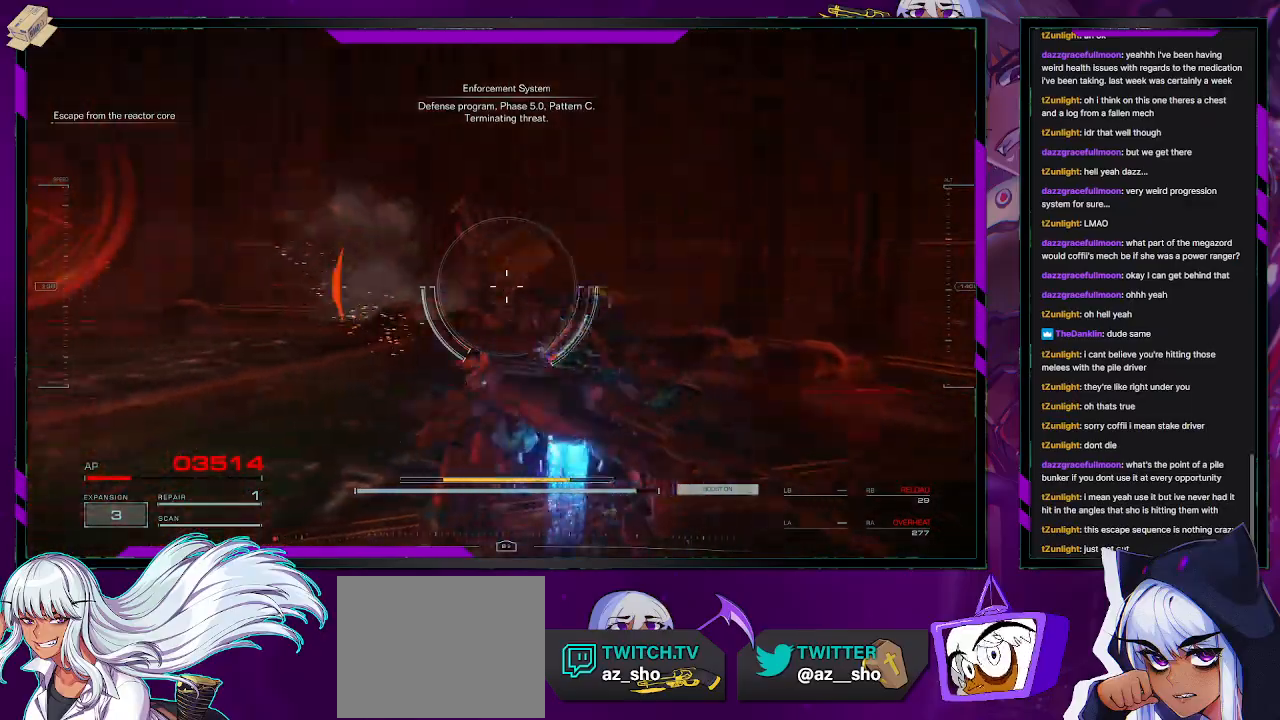
{"buttons": ["R2"], "left_stick": "left", "right_stick": "center", "events": [[100, "R2", "down"], [317, "left_stick", "left"], [433, "right_stick", "center"]]}
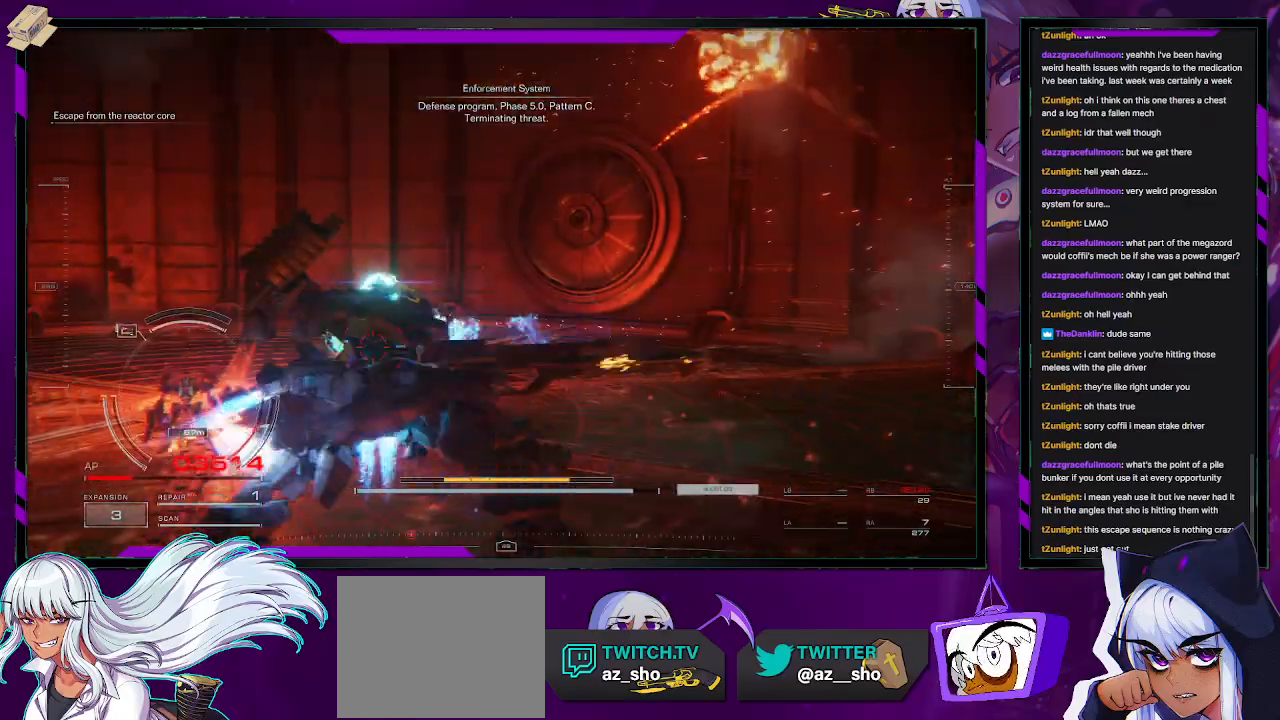
{"buttons": ["R2"], "left_stick": "left", "right_stick": "center", "events": [[233, "right_stick", "left"], [467, "right_stick", "center"]]}
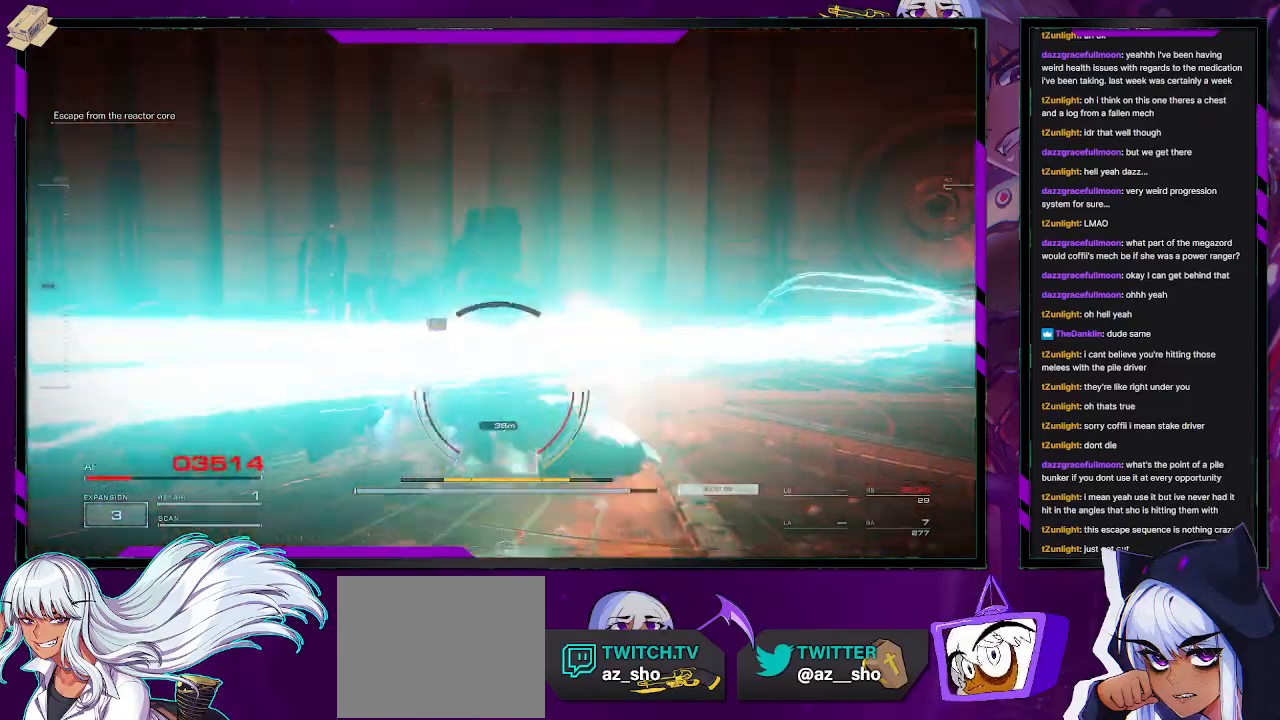
{"buttons": ["R2"], "left_stick": "up-left", "right_stick": "right", "events": [[83, "DPAD_UP", "down"], [167, "DPAD_UP", "up"], [350, "right_stick", "right"], [450, "left_stick", "up-left"]]}
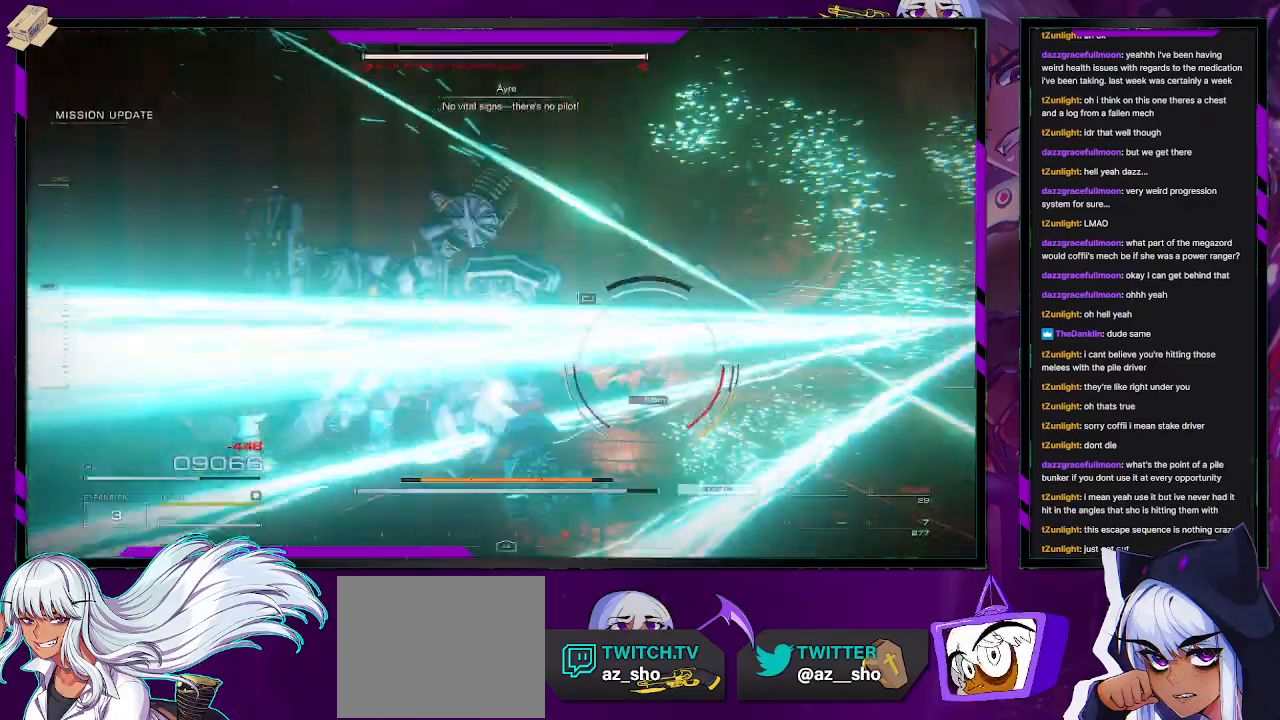
{"buttons": ["R2"], "left_stick": "left", "right_stick": "right", "events": [[250, "right_stick", "center"], [333, "left_stick", "left"], [417, "right_stick", "right"]]}
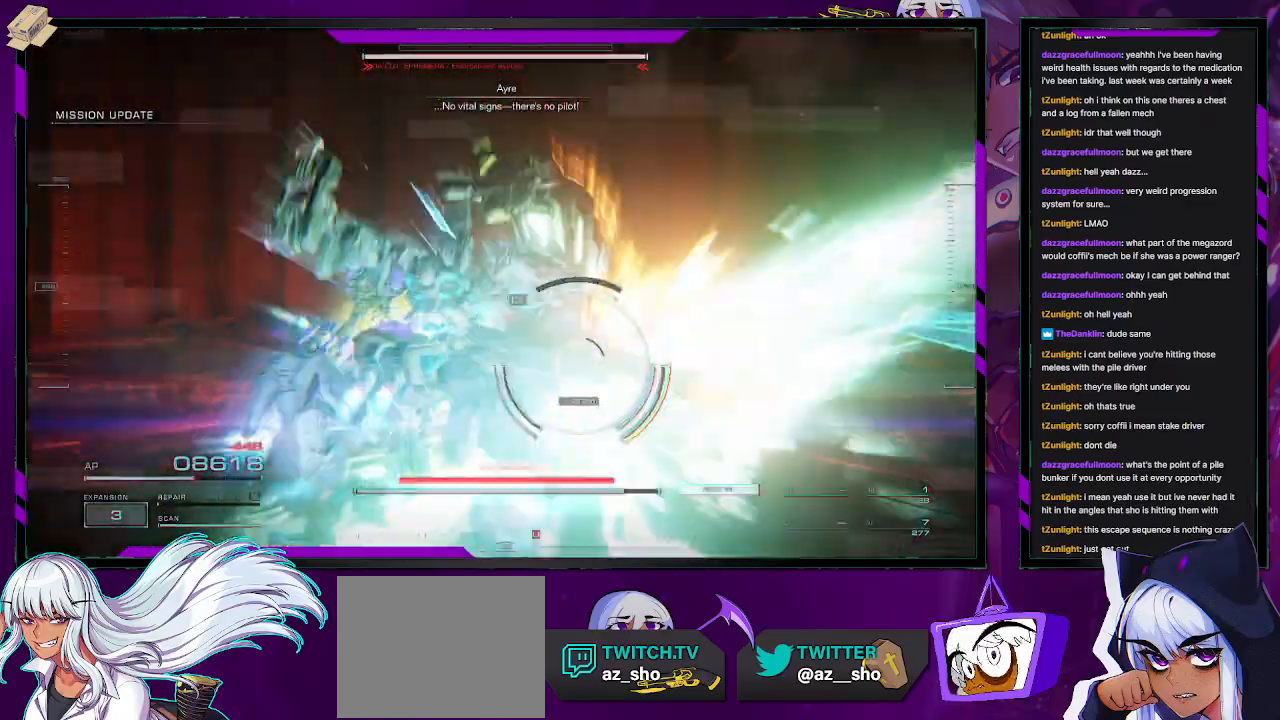
{"buttons": ["R2"], "left_stick": "up-left", "right_stick": "center", "events": [[50, "left_stick", "up-left"], [117, "right_stick", "center"], [317, "right_stick", "right"], [467, "right_stick", "center"]]}
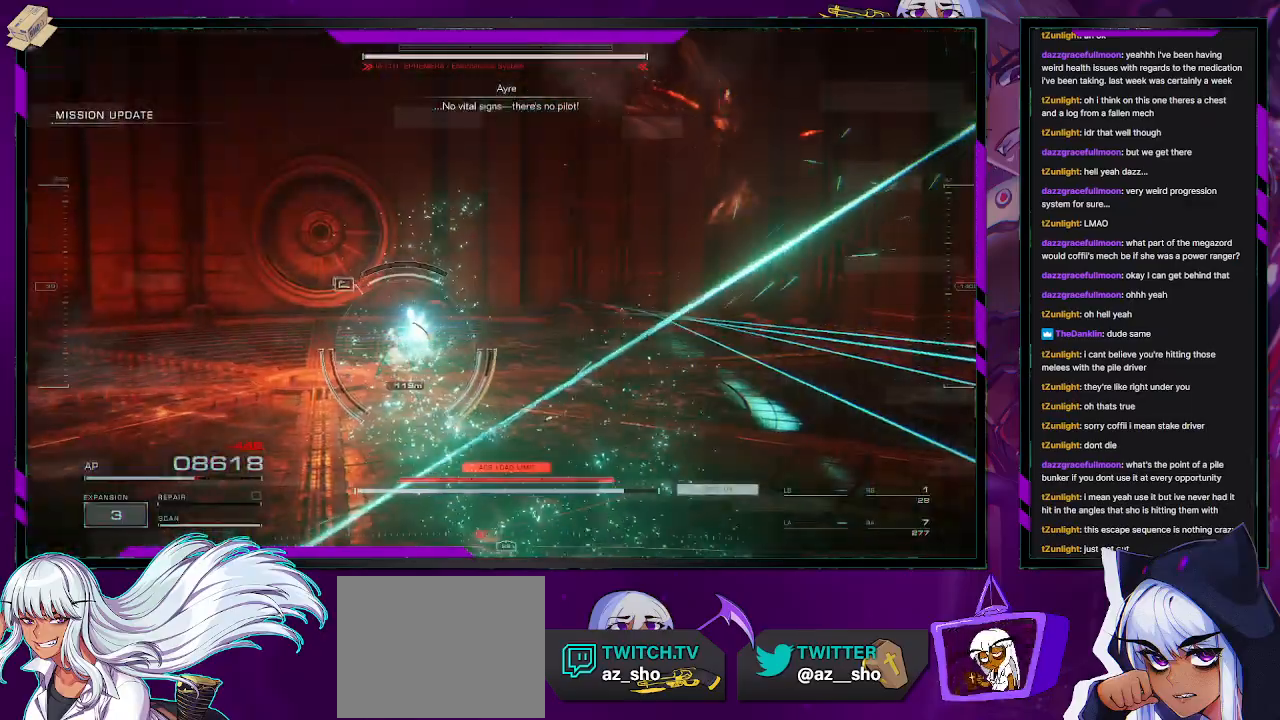
{"buttons": ["R2"], "left_stick": "up-left", "right_stick": "center", "events": [[200, "X", "down"], [300, "X", "up"], [367, "X", "down"], [450, "X", "up"]]}
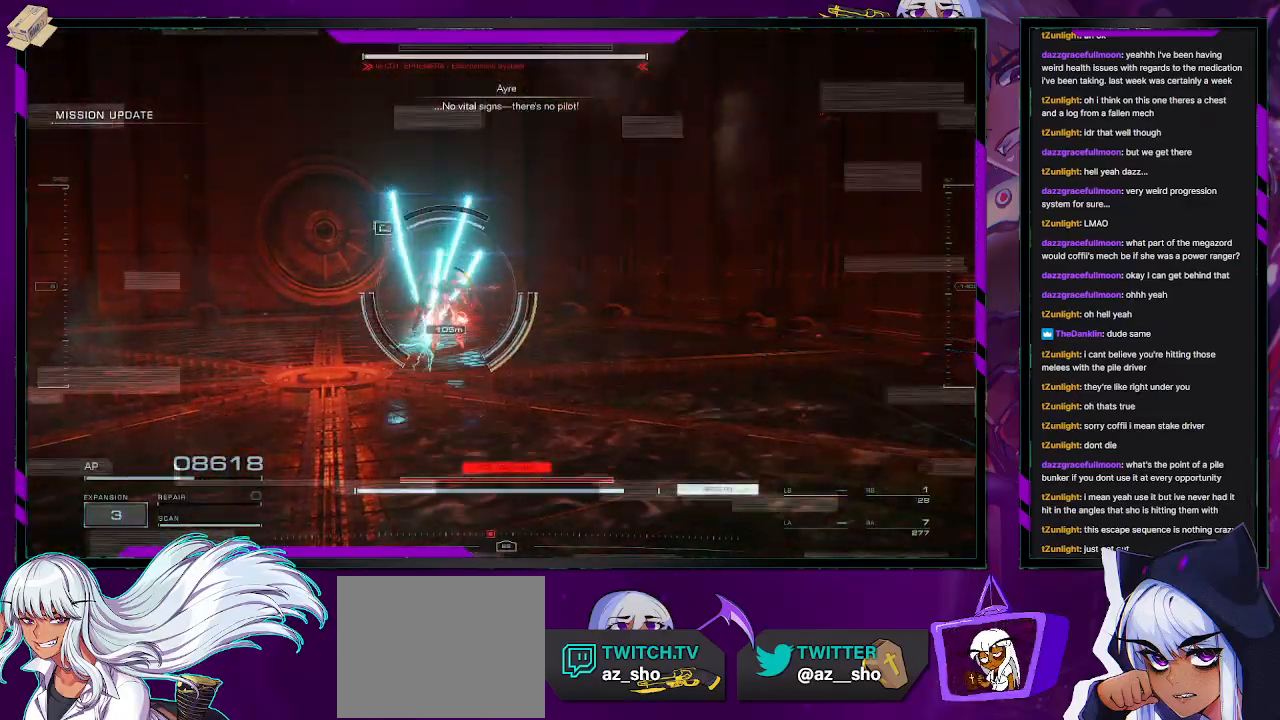
{"buttons": ["R2"], "left_stick": "up-left", "right_stick": "center", "events": [[33, "X", "down"], [117, "X", "up"], [200, "X", "down"], [267, "X", "up"], [367, "X", "down"], [450, "X", "up"]]}
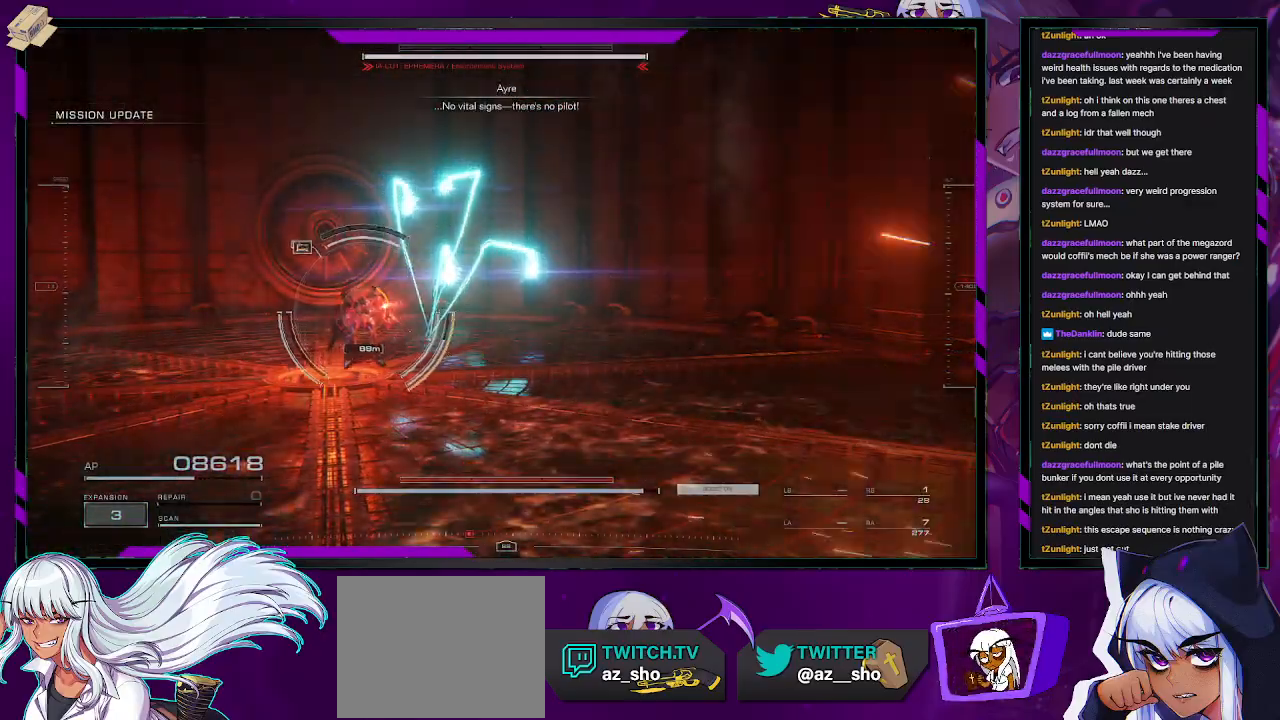
{"buttons": ["X", "R2"], "left_stick": "up-left", "right_stick": "center", "events": [[33, "X", "down"], [83, "X", "up"], [150, "X", "down"], [250, "X", "up"], [300, "X", "down"], [400, "X", "up"], [450, "X", "down"]]}
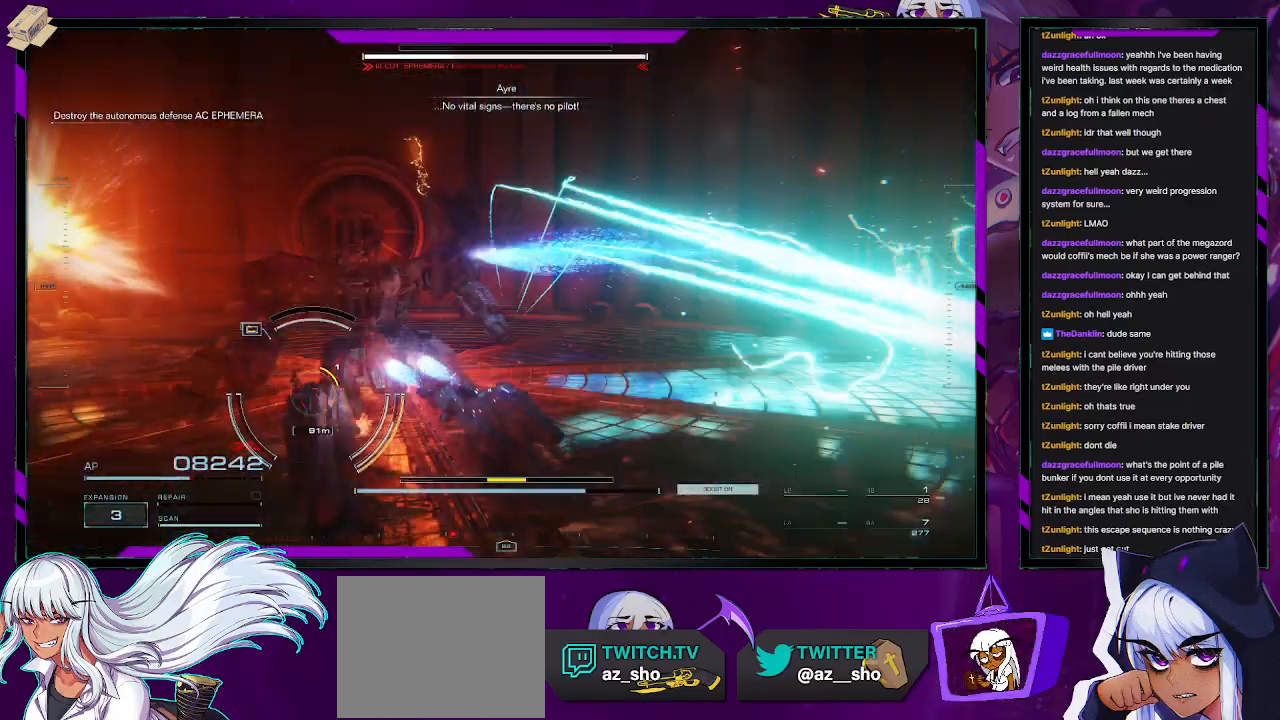
{"buttons": [], "left_stick": "up-right", "right_stick": "center", "events": [[50, "X", "up"], [183, "right_stick", "down"], [250, "left_stick", "up"], [283, "right_stick", "down-left"], [350, "R2", "up"], [367, "left_stick", "up-right"], [417, "right_stick", "center"]]}
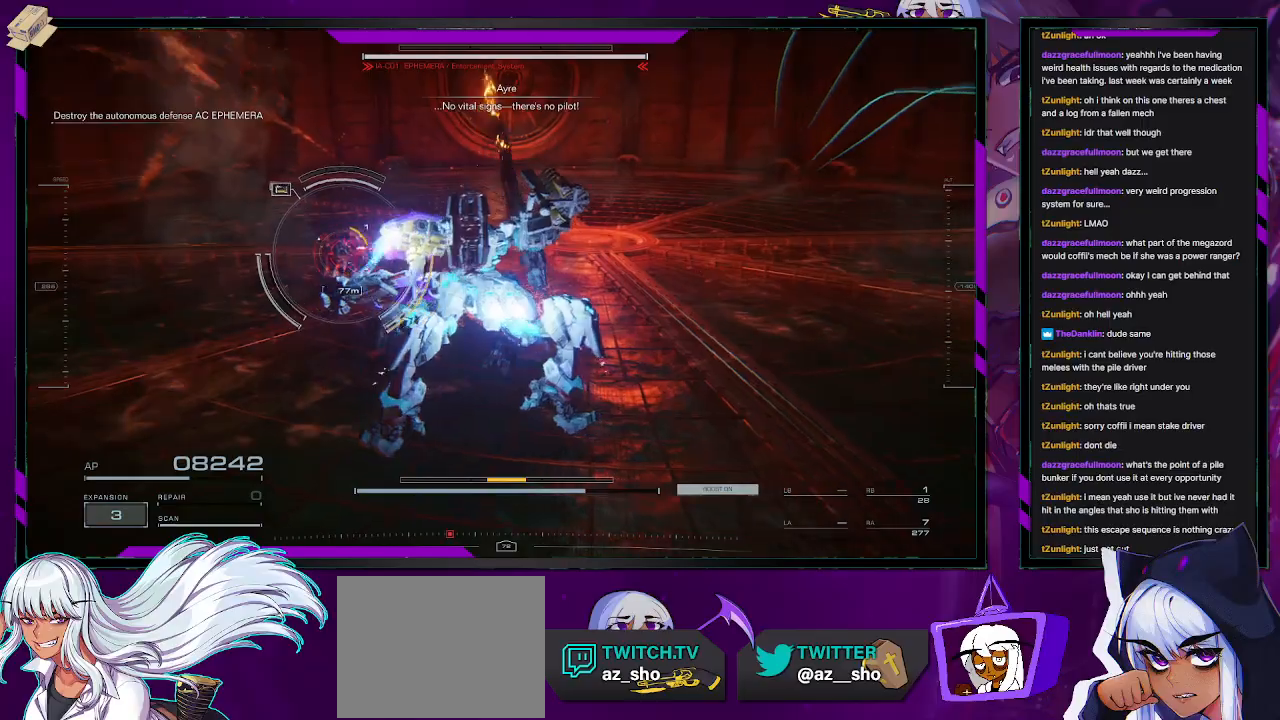
{"buttons": ["R2"], "left_stick": "up-left", "right_stick": "center", "events": [[33, "R2", "down"], [50, "right_stick", "left"], [383, "right_stick", "center"], [500, "left_stick", "up-left"]]}
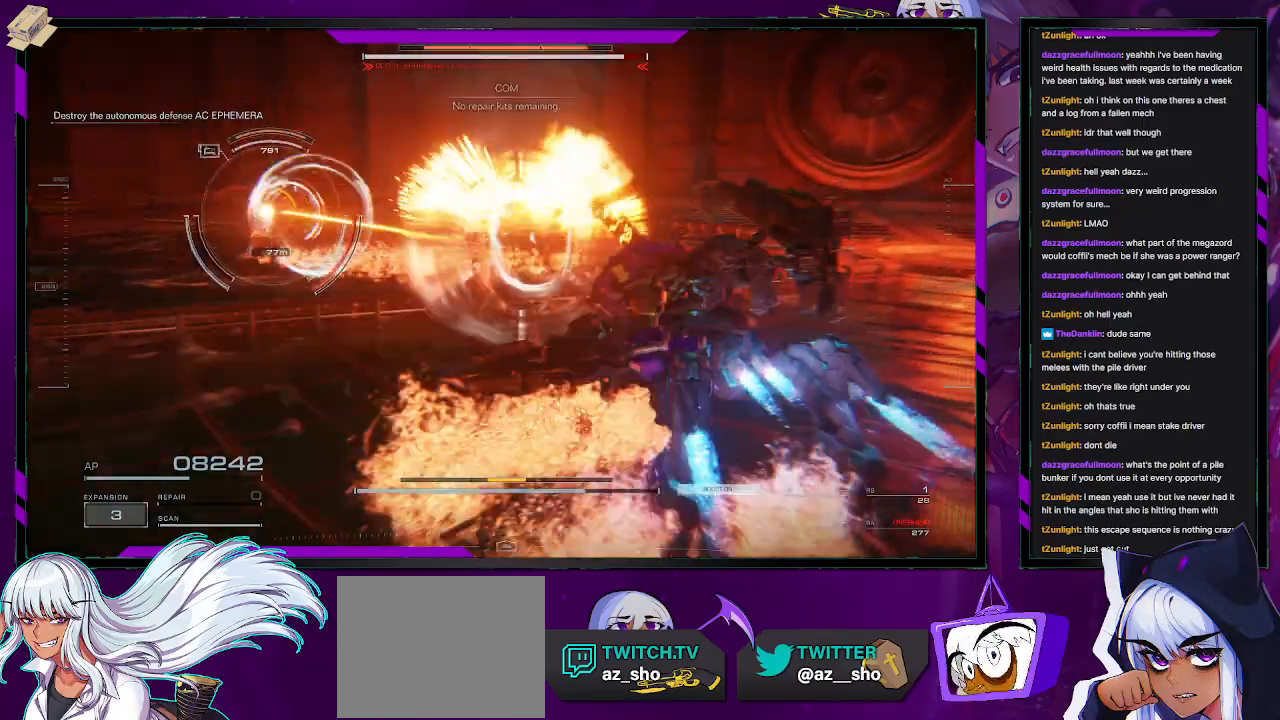
{"buttons": ["A", "R2"], "left_stick": "up", "right_stick": "center", "events": [[167, "A", "down"], [400, "left_stick", "up"]]}
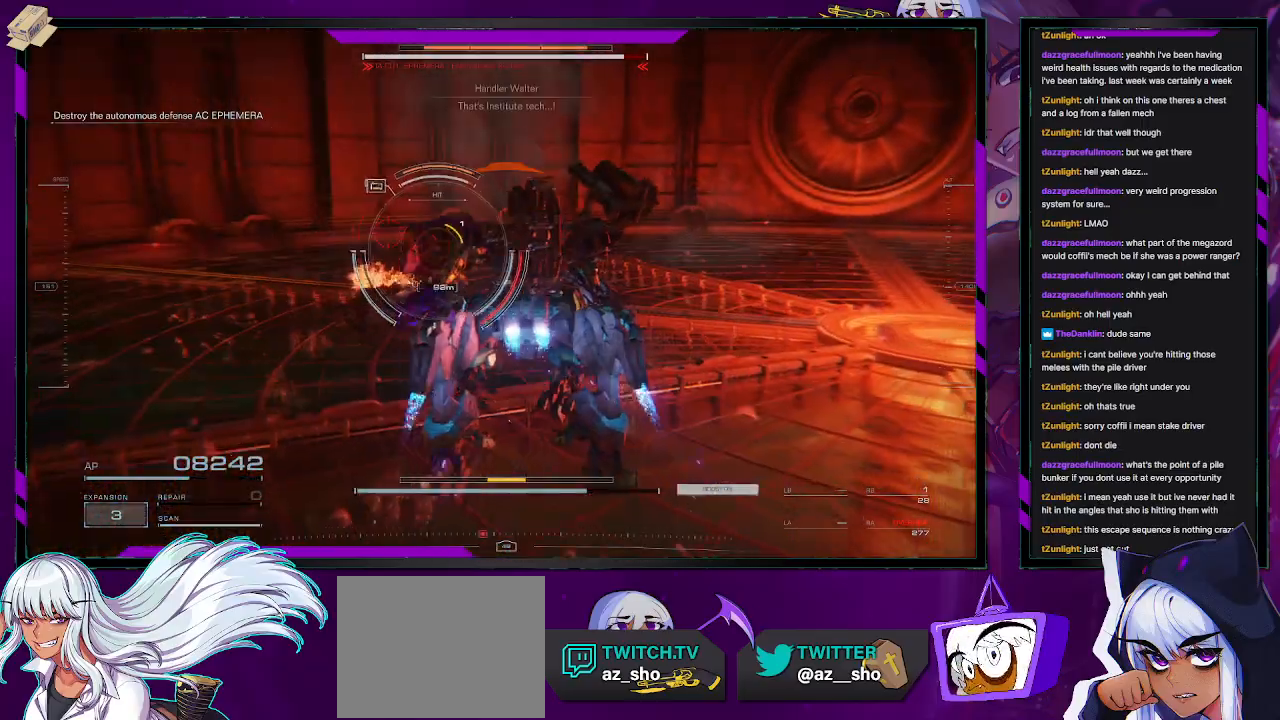
{"buttons": ["A"], "left_stick": "up-right", "right_stick": "center", "events": [[117, "left_stick", "right"], [383, "left_stick", "up-right"], [400, "A", "up"], [450, "R2", "up"], [500, "A", "down"]]}
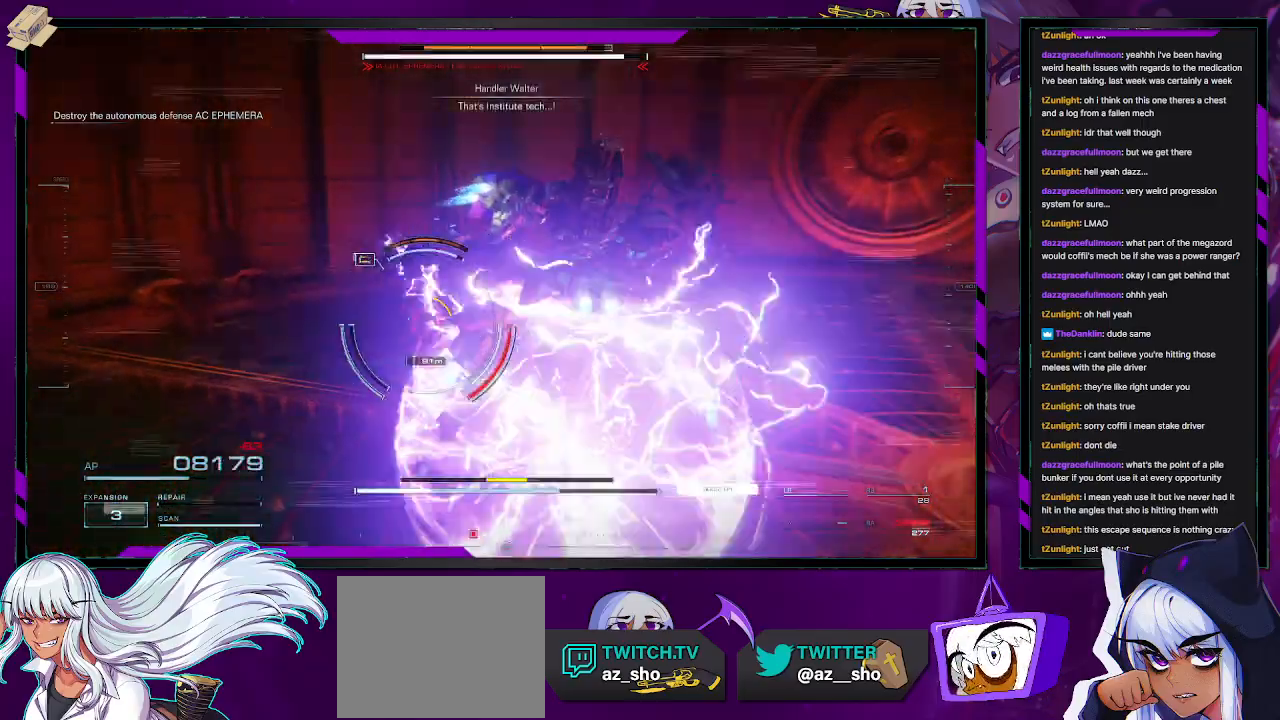
{"buttons": [], "left_stick": "right", "right_stick": "left", "events": [[67, "A", "up"], [267, "right_stick", "left"], [500, "left_stick", "right"]]}
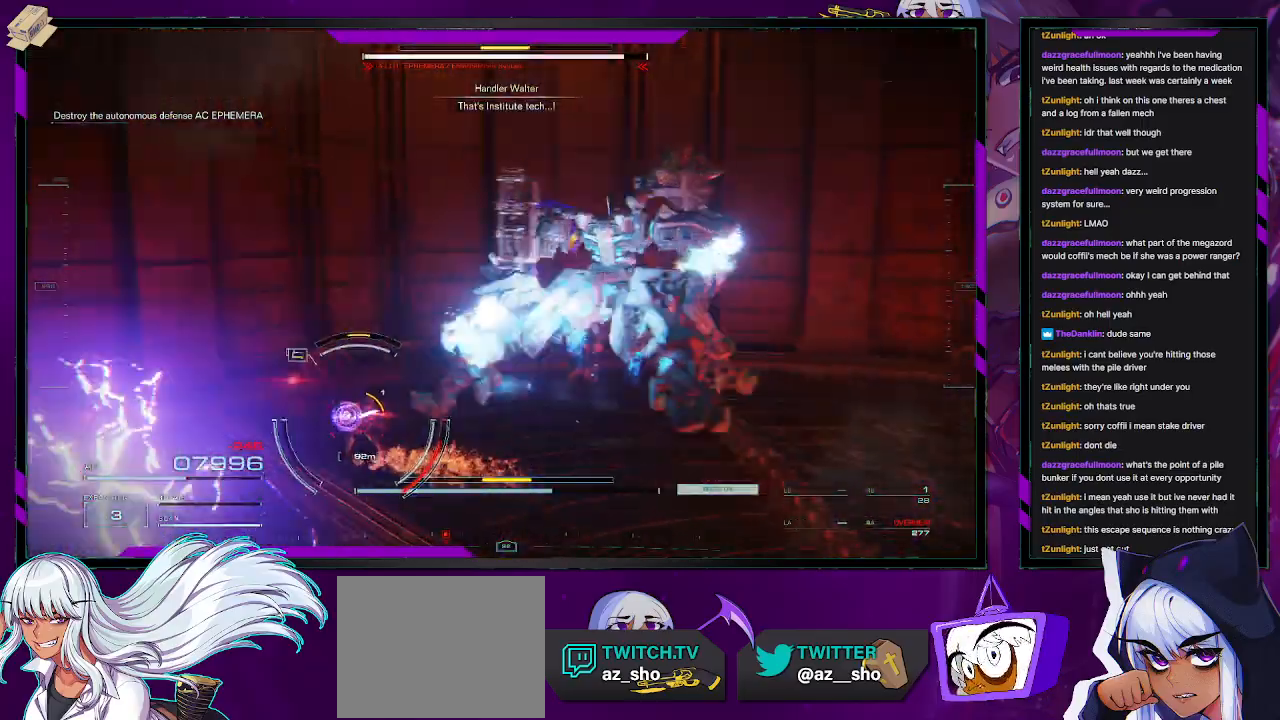
{"buttons": ["R2"], "left_stick": "right", "right_stick": "center", "events": [[67, "right_stick", "center"], [100, "R2", "down"], [167, "right_stick", "left"], [500, "right_stick", "center"]]}
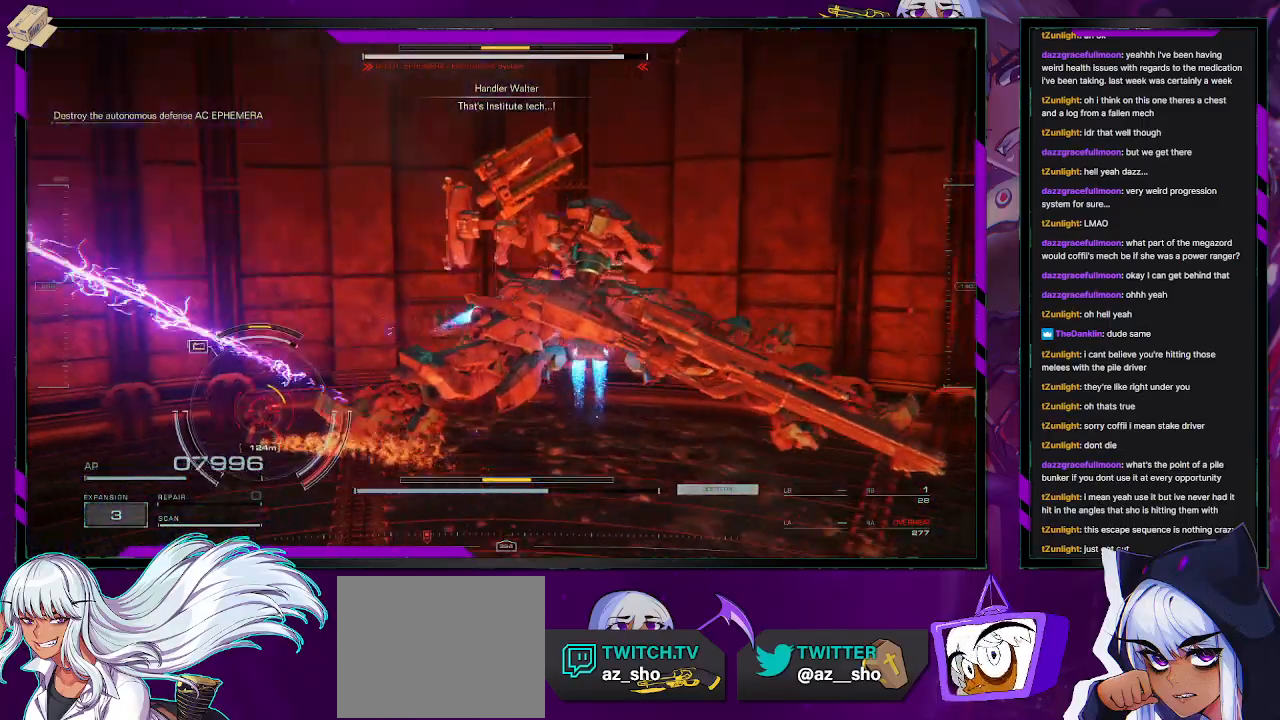
{"buttons": ["R2"], "left_stick": "left", "right_stick": "left", "events": [[50, "left_stick", "down-right"], [217, "left_stick", "down-left"], [267, "X", "down"], [283, "left_stick", "left"], [383, "X", "up"], [500, "right_stick", "left"]]}
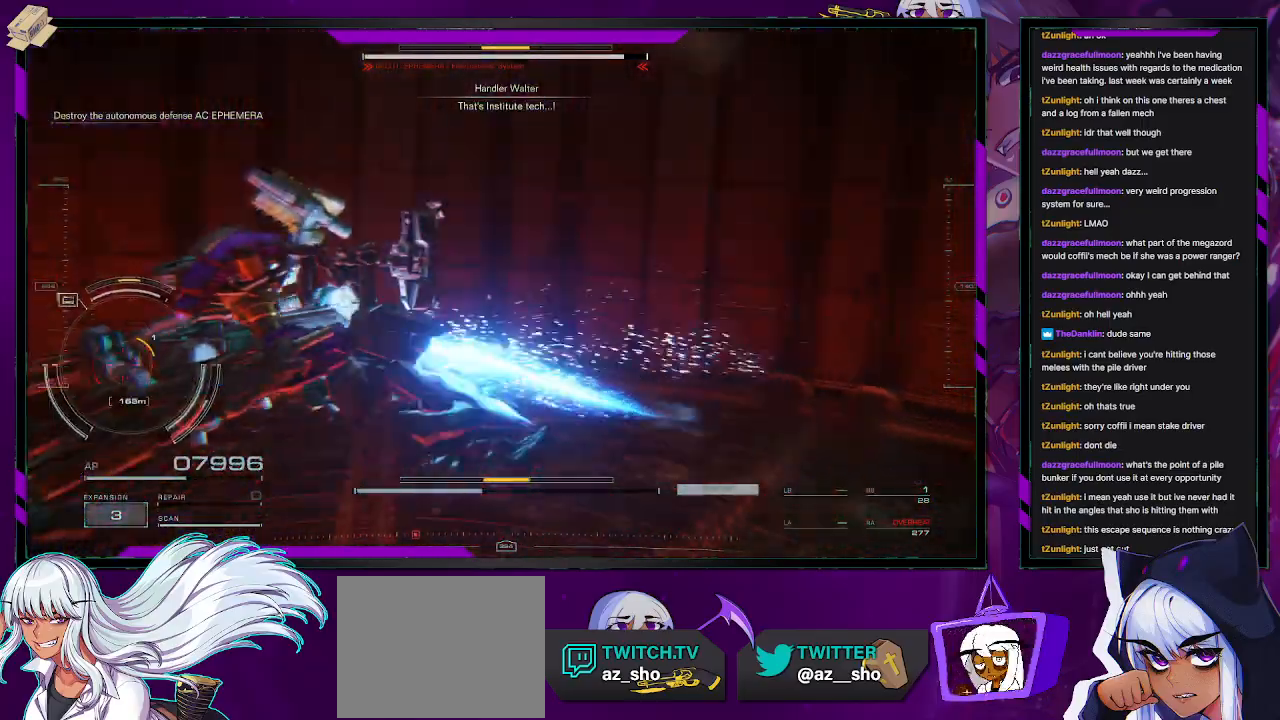
{"buttons": ["R2"], "left_stick": "down-left", "right_stick": "center", "events": [[167, "left_stick", "up-left"], [267, "right_stick", "center"], [483, "left_stick", "down-left"]]}
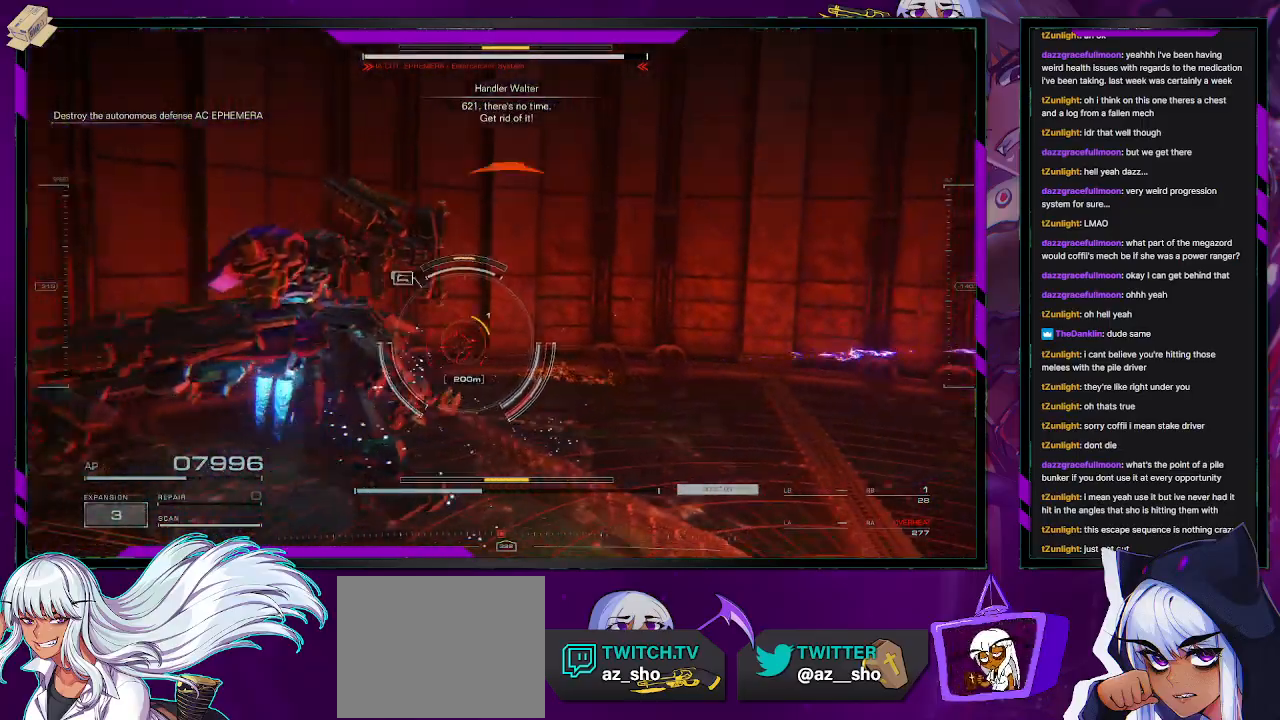
{"buttons": ["R2"], "left_stick": "down-right", "right_stick": "center", "events": [[133, "R1", "down"], [200, "left_stick", "down"], [217, "R1", "up"], [233, "right_stick", "left"], [433, "right_stick", "center"], [500, "left_stick", "down-right"]]}
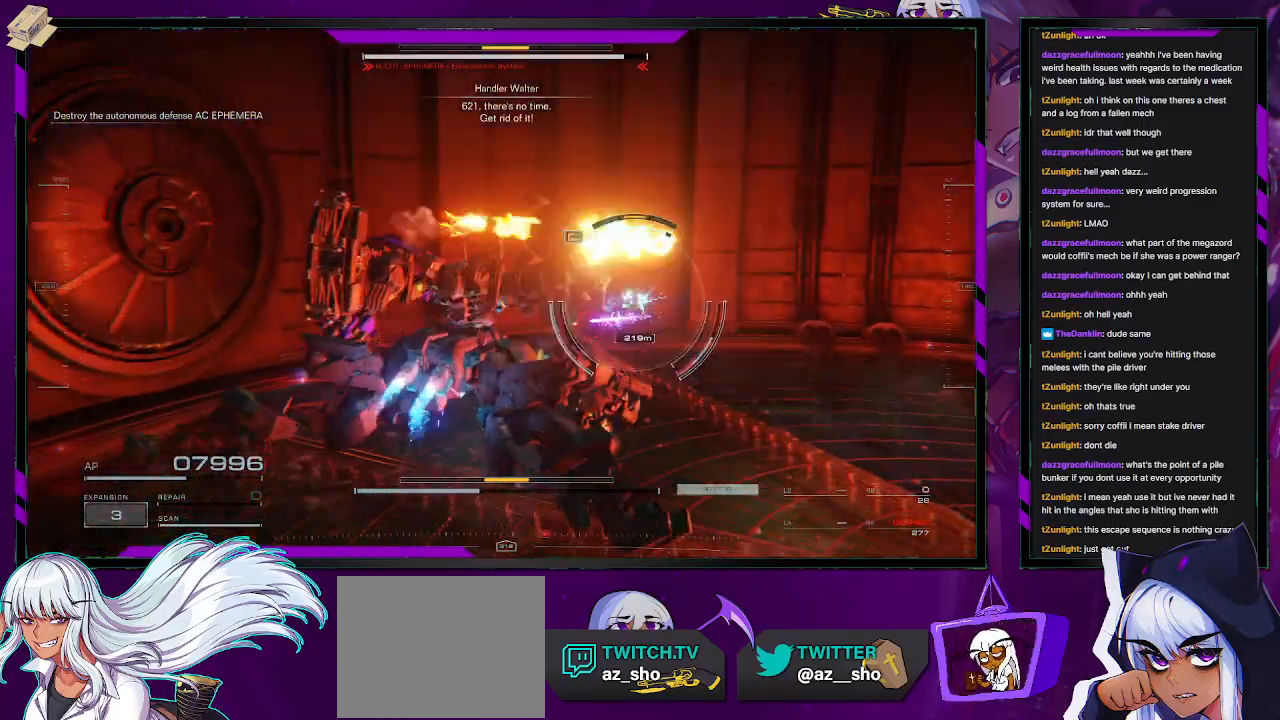
{"buttons": ["R2"], "left_stick": "right", "right_stick": "center", "events": [[450, "left_stick", "right"]]}
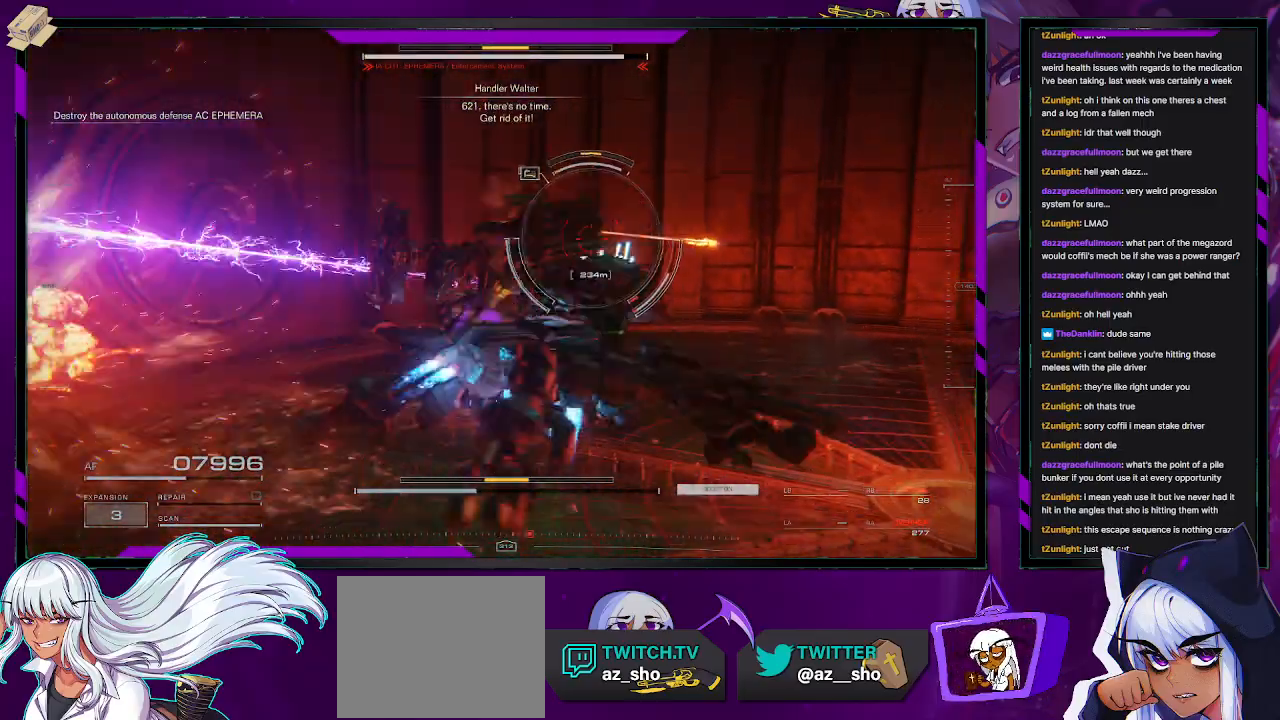
{"buttons": ["R2"], "left_stick": "up-right", "right_stick": "center", "events": [[433, "left_stick", "up-right"]]}
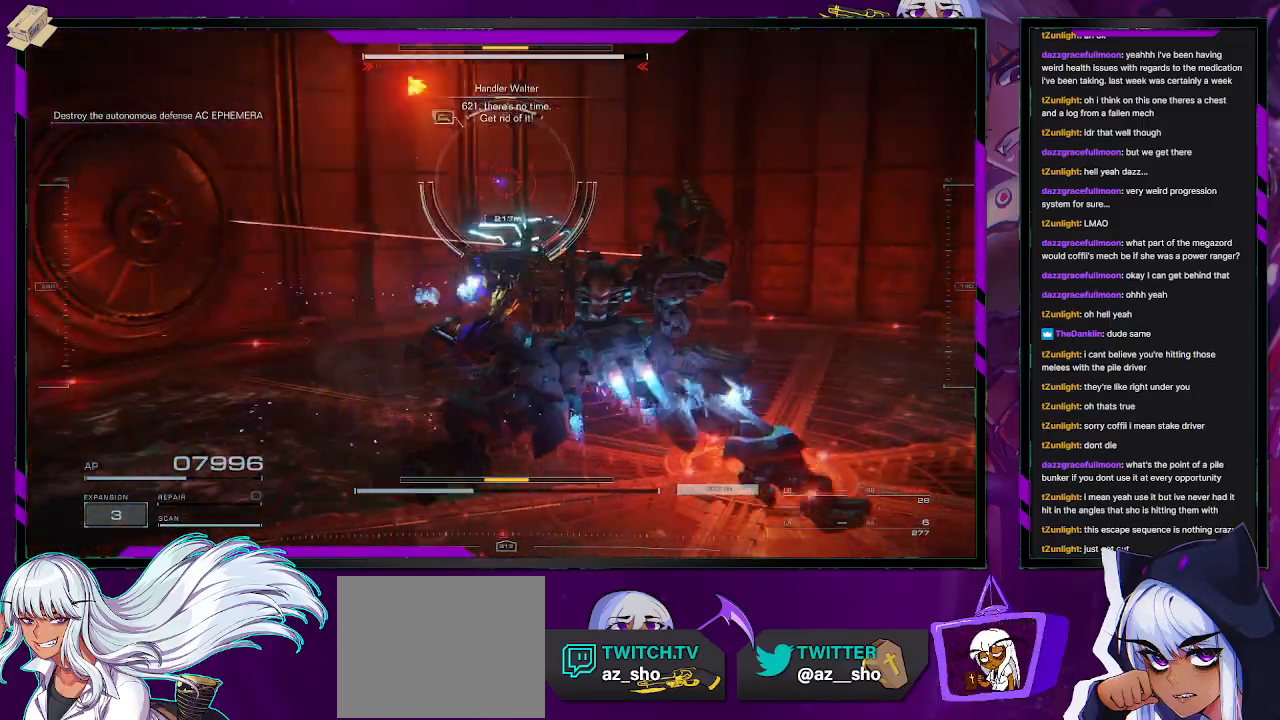
{"buttons": ["R2"], "left_stick": "right", "right_stick": "center", "events": [[250, "right_stick", "up-left"], [367, "left_stick", "right"], [467, "right_stick", "center"]]}